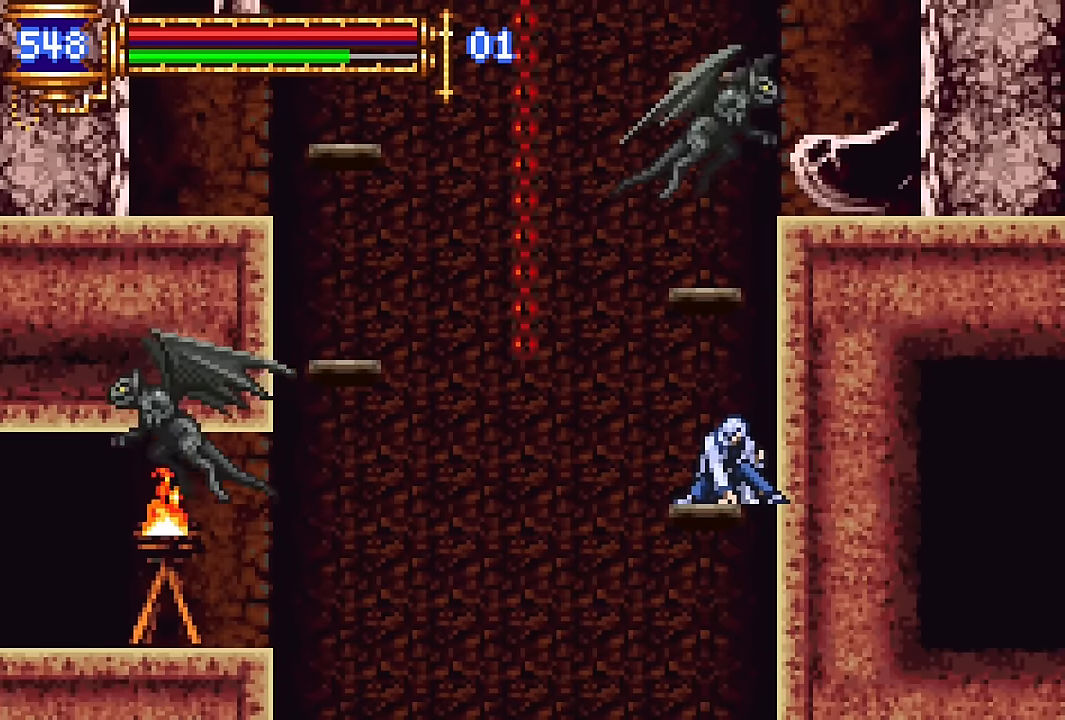
Gameplay with a controller (PlayStation layout); each line is a JSON object with the inputs held at the frame after it. "events" lists button and stick changes between this image and that frame as [ms after this image, input, new state], when the widget could be followed in between. Not read: L1 L3 R1 R3 left_stick right_stick.
{"buttons": ["DPAD_DOWN"], "events": [[167, "DPAD_DOWN", "up"], [284, "DPAD_DOWN", "down"]]}
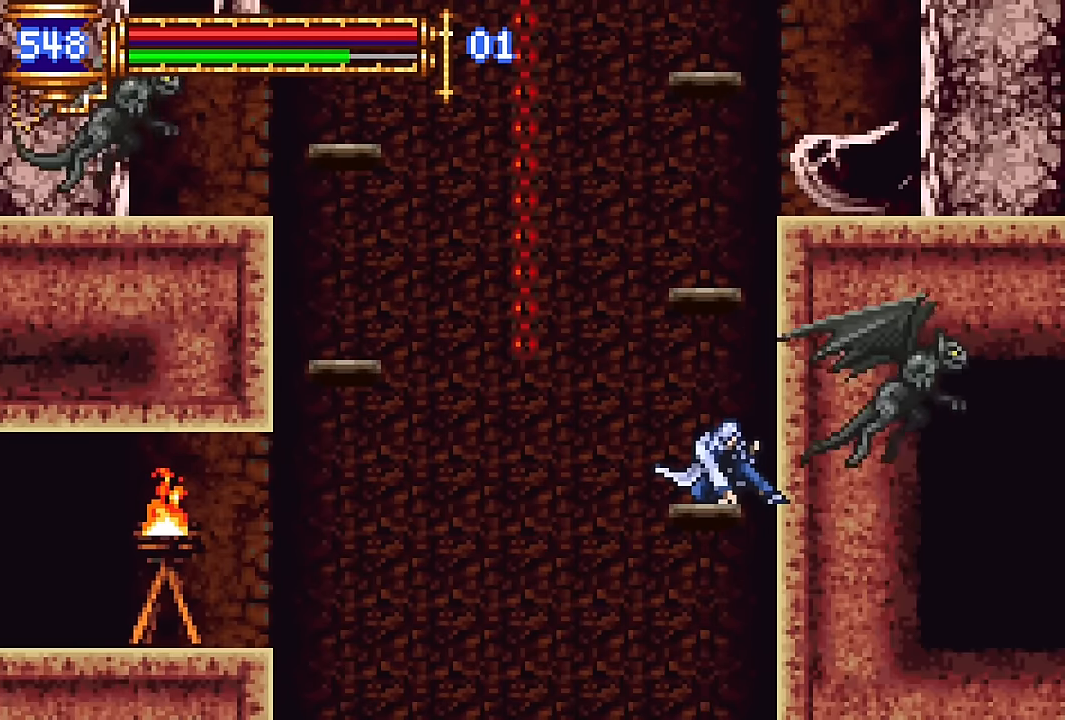
{"buttons": [], "events": [[67, "DPAD_DOWN", "up"], [150, "CROSS", "down"], [434, "CROSS", "up"]]}
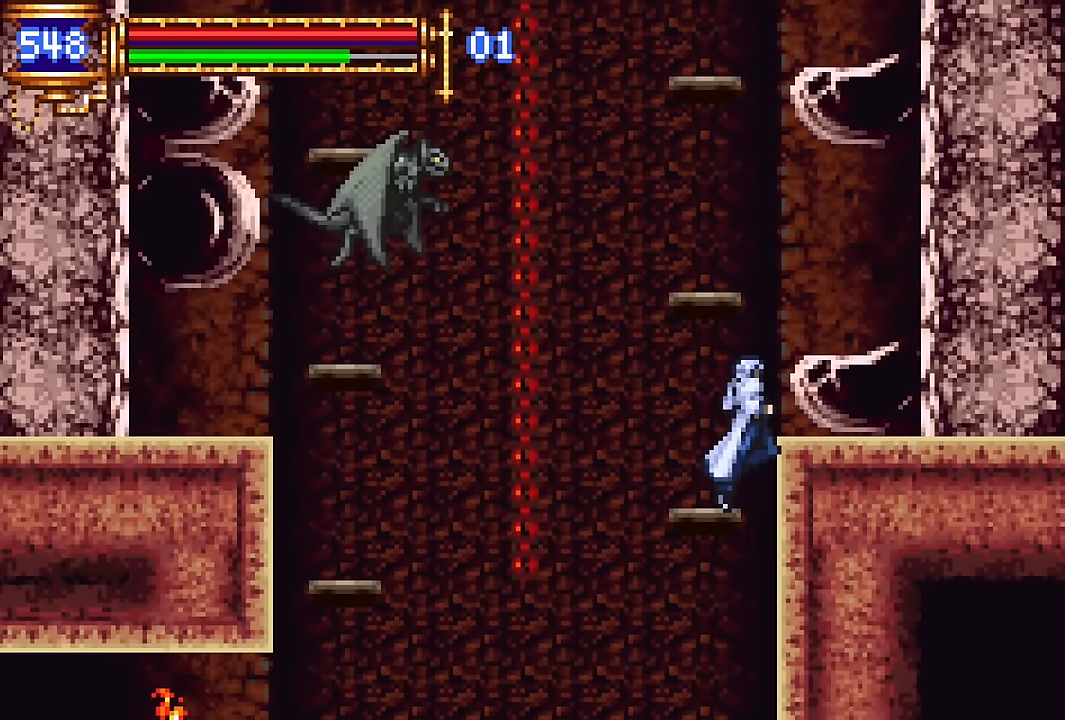
{"buttons": [], "events": [[117, "CROSS", "down"], [434, "CROSS", "up"]]}
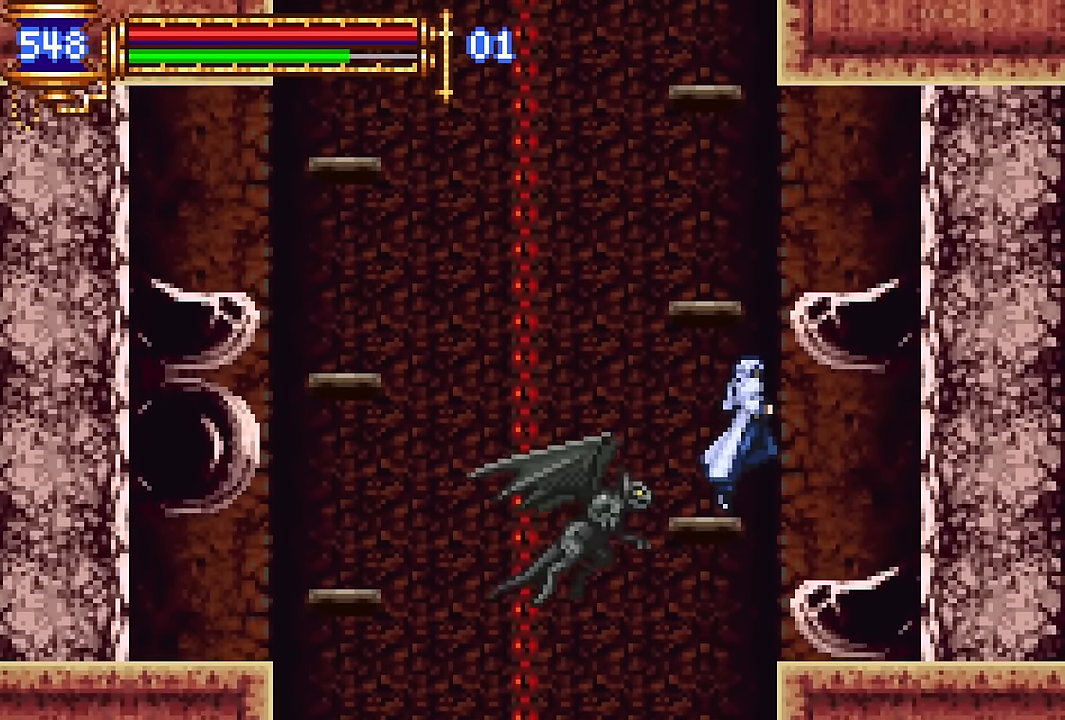
{"buttons": ["DPAD_RIGHT"], "events": [[150, "CROSS", "down"], [150, "DPAD_LEFT", "down"], [317, "DPAD_LEFT", "up"], [434, "CROSS", "up"], [450, "DPAD_RIGHT", "down"]]}
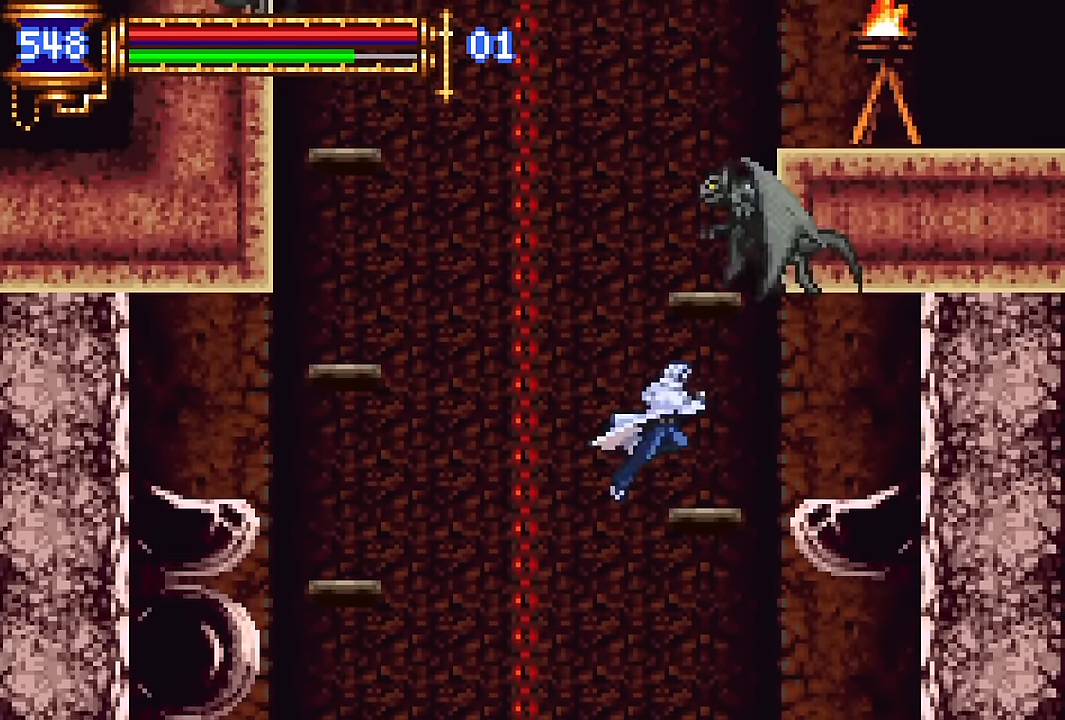
{"buttons": ["DPAD_DOWN"], "events": [[67, "DPAD_RIGHT", "up"], [184, "DPAD_DOWN", "down"]]}
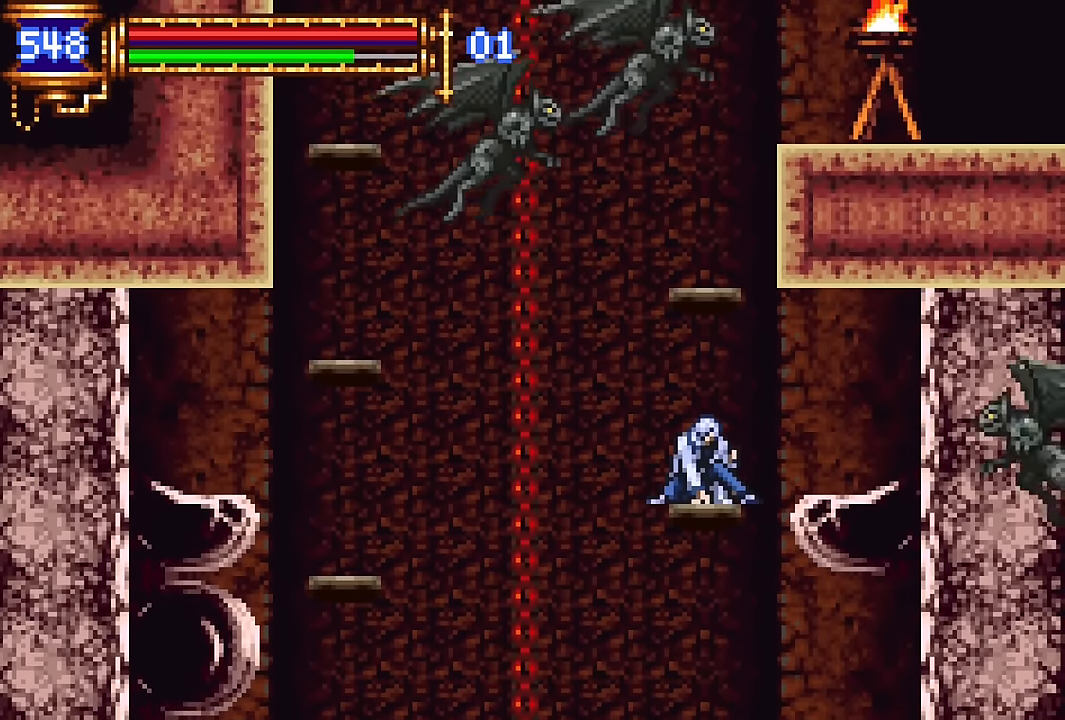
{"buttons": ["DPAD_DOWN"], "events": []}
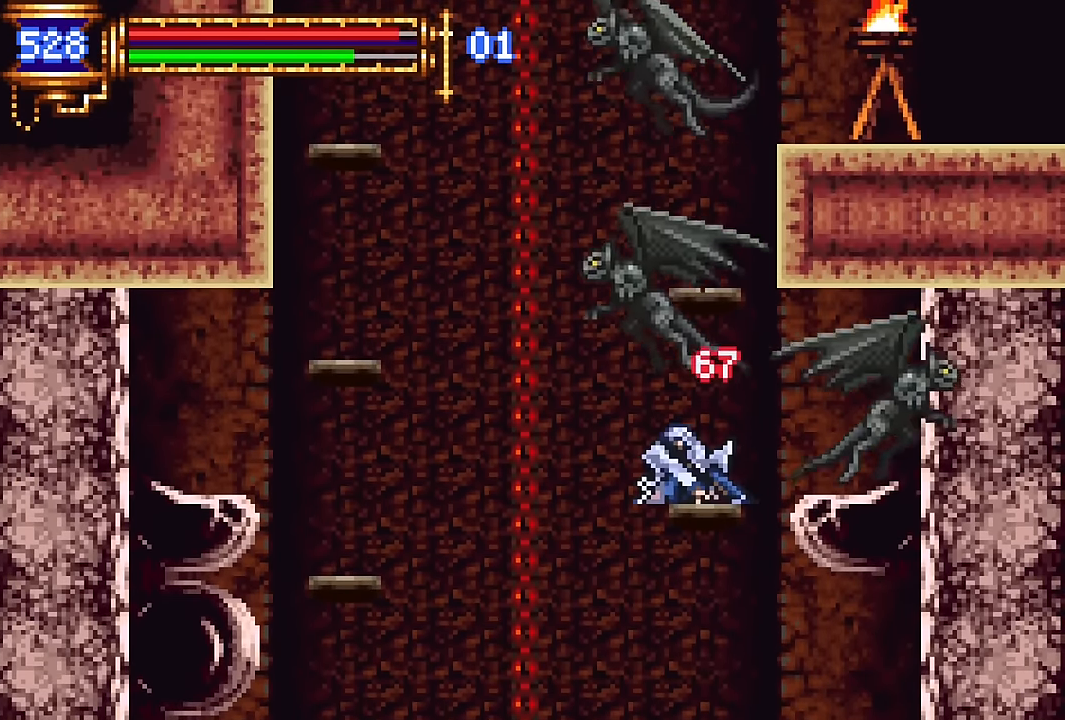
{"buttons": ["DPAD_UP", "DPAD_RIGHT"], "events": [[17, "DPAD_DOWN", "up"], [284, "CROSS", "down"], [467, "DPAD_RIGHT", "down"], [467, "DPAD_UP", "down"], [484, "CROSS", "up"]]}
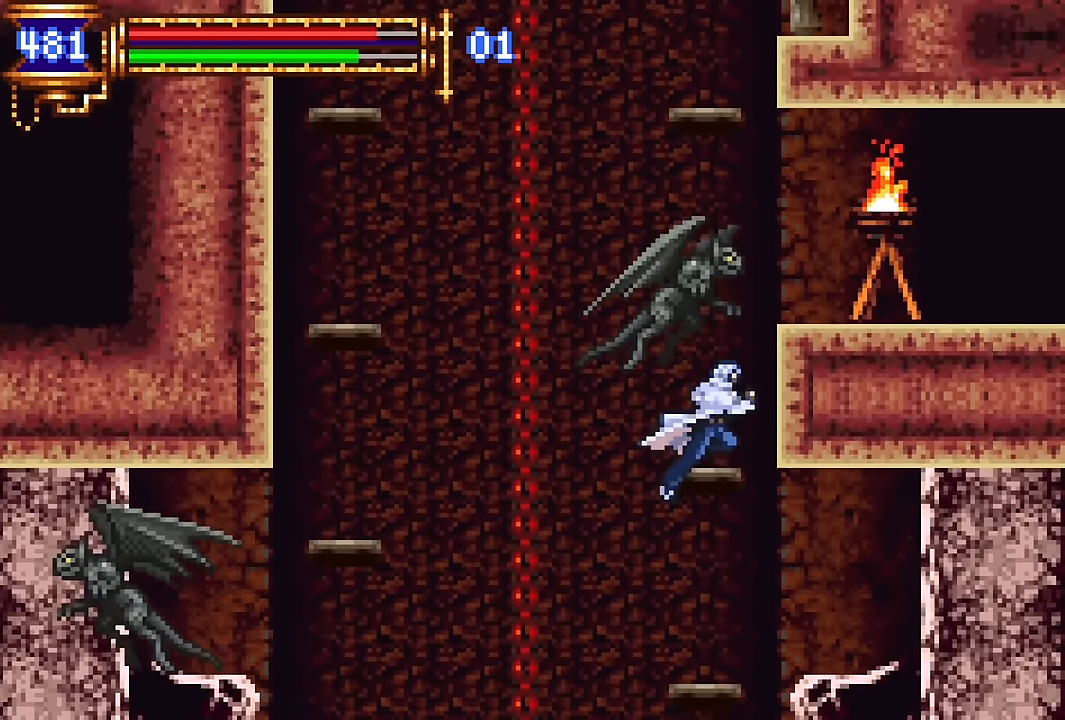
{"buttons": ["DPAD_RIGHT"], "events": [[17, "CROSS", "down"], [284, "CROSS", "up"], [384, "DPAD_UP", "up"]]}
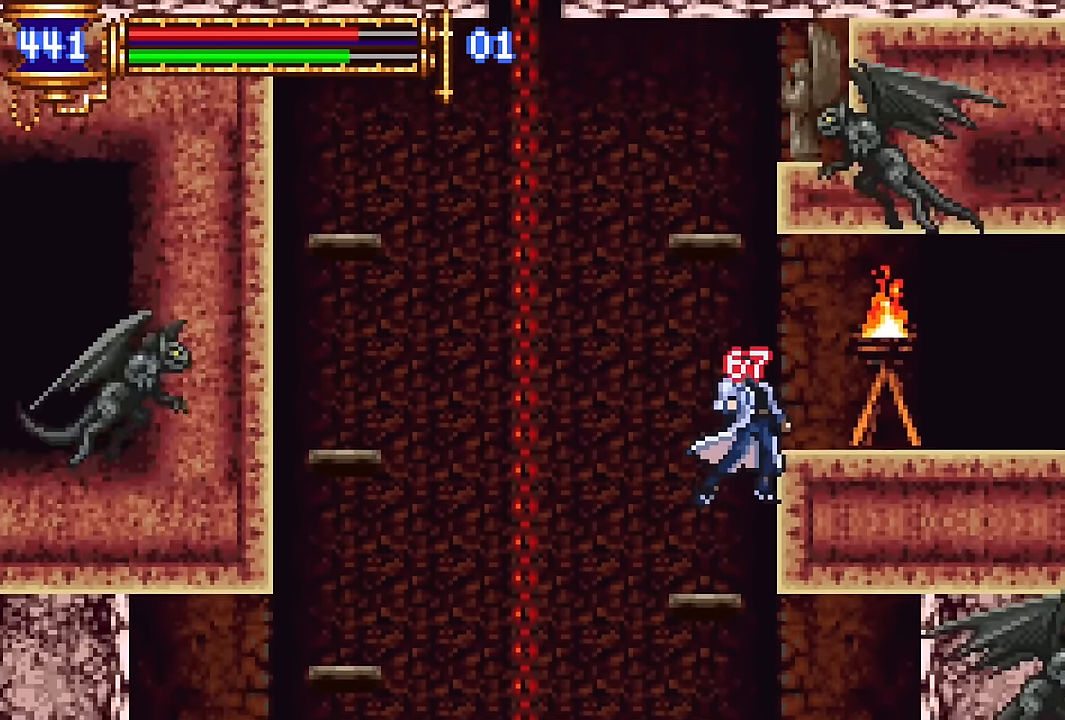
{"buttons": ["DPAD_RIGHT"], "events": [[200, "CROSS", "down"], [367, "CROSS", "up"]]}
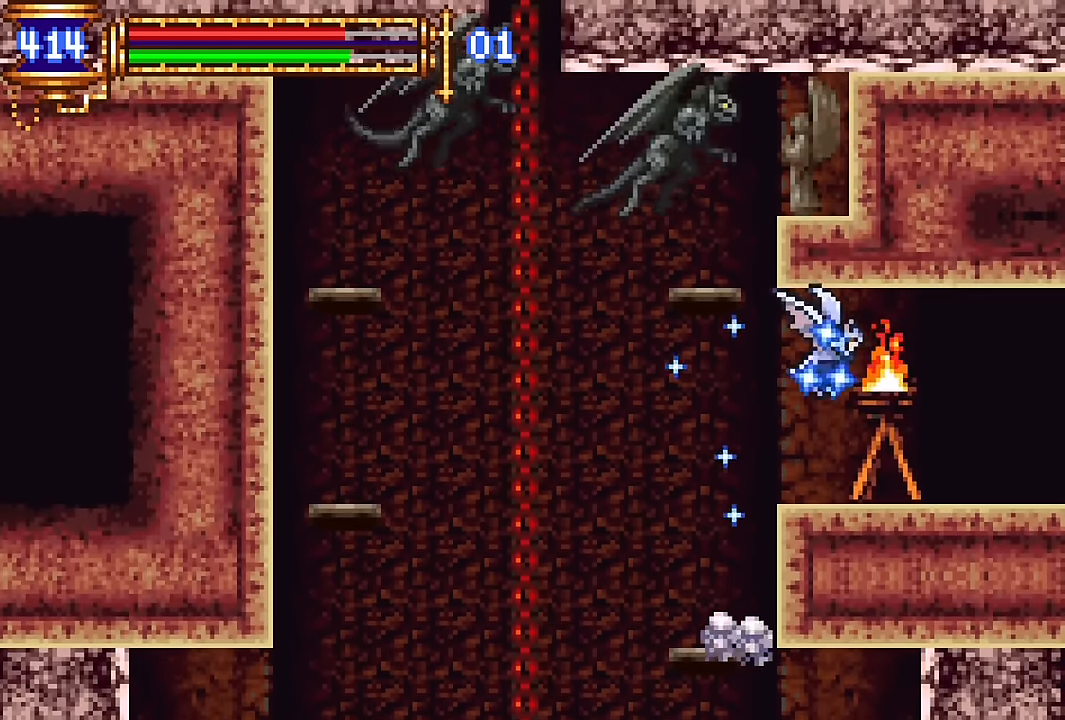
{"buttons": ["DPAD_RIGHT"], "events": [[67, "DPAD_DOWN", "down"], [150, "R2", "down"], [267, "R2", "up"], [284, "DPAD_DOWN", "up"]]}
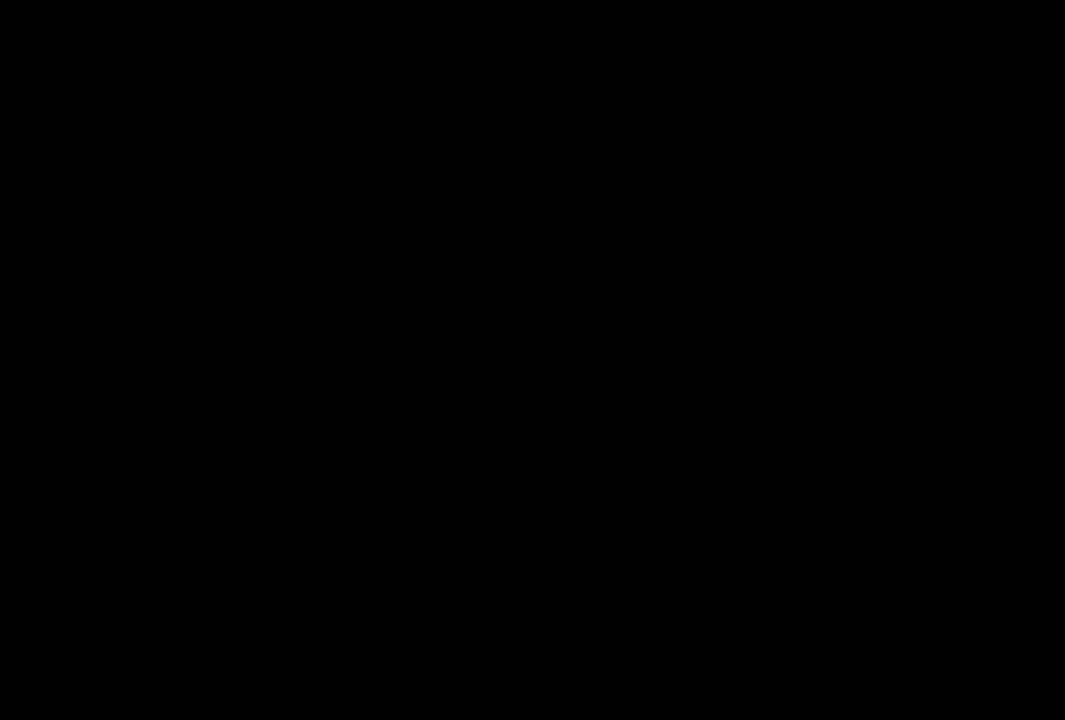
{"buttons": ["DPAD_LEFT"], "events": [[417, "DPAD_RIGHT", "up"], [467, "DPAD_LEFT", "down"]]}
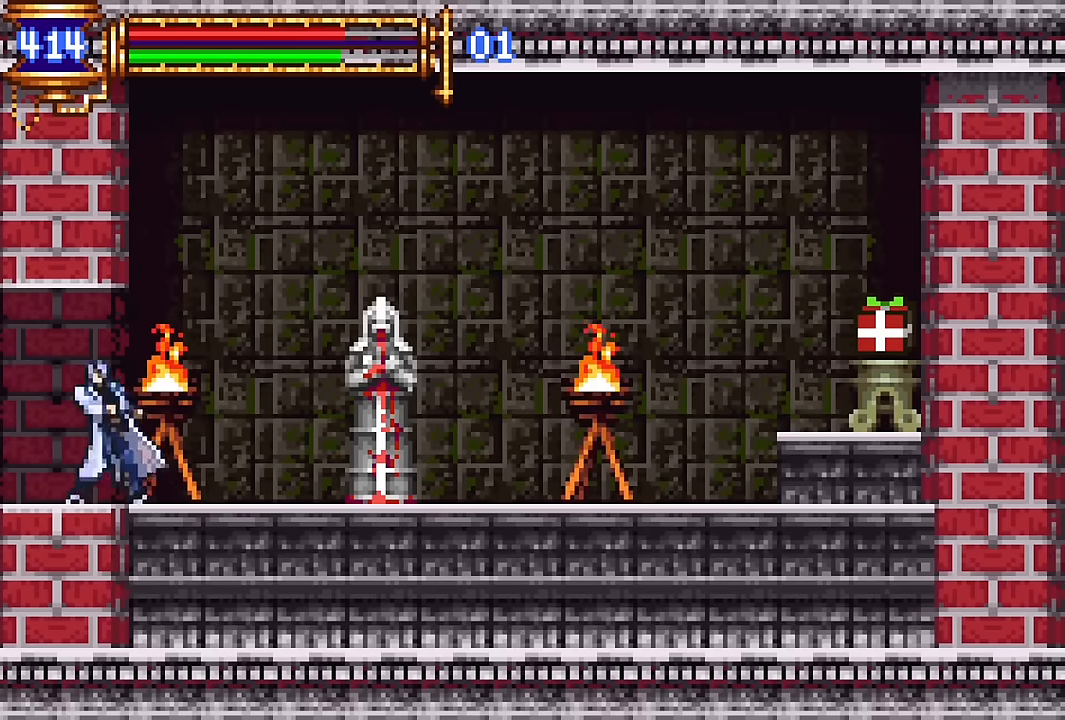
{"buttons": ["DPAD_RIGHT"], "events": [[83, "DPAD_LEFT", "up"], [167, "CROSS", "down"], [183, "DPAD_RIGHT", "down"], [233, "CROSS", "up"], [367, "SQUARE", "down"], [450, "SQUARE", "up"]]}
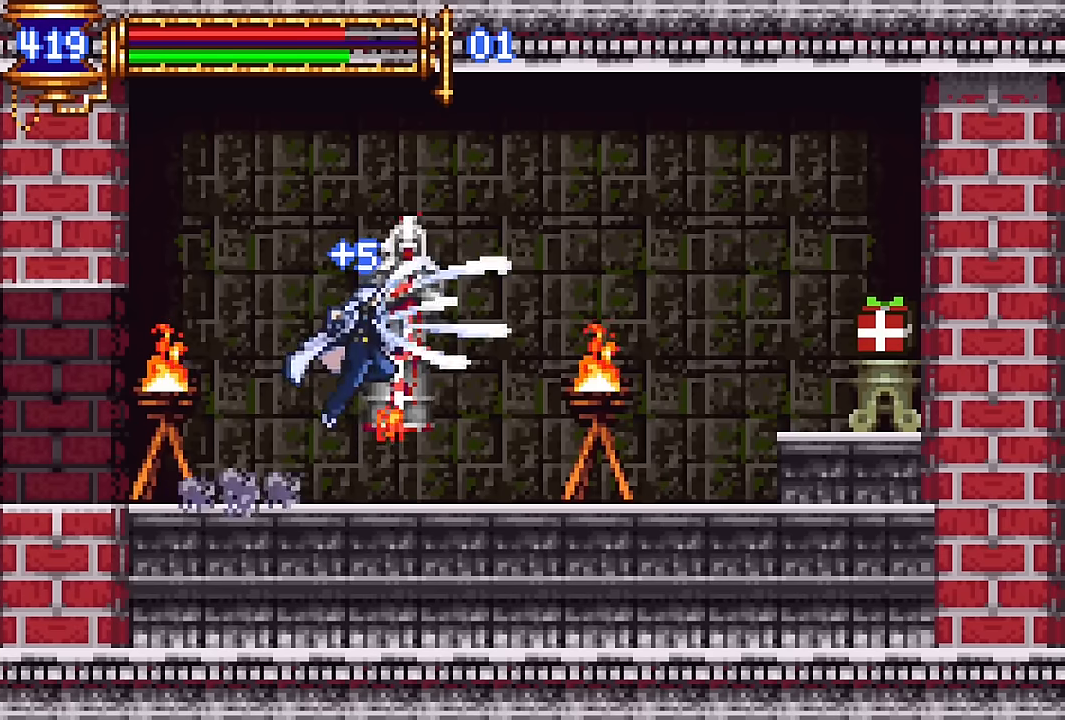
{"buttons": ["DPAD_RIGHT"], "events": [[50, "DPAD_RIGHT", "up"], [117, "DPAD_LEFT", "down"], [233, "DPAD_LEFT", "up"], [300, "CROSS", "down"], [350, "DPAD_RIGHT", "down"], [350, "SQUARE", "down"], [367, "CROSS", "up"], [433, "SQUARE", "up"]]}
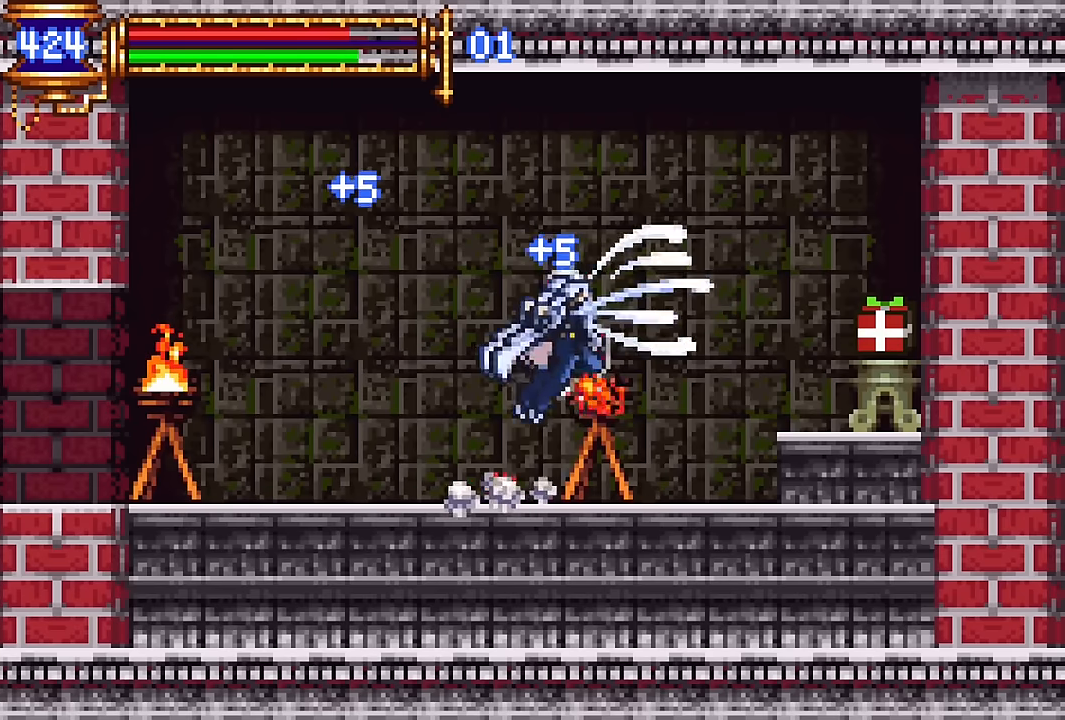
{"buttons": ["CROSS", "DPAD_RIGHT"], "events": [[333, "CROSS", "down"]]}
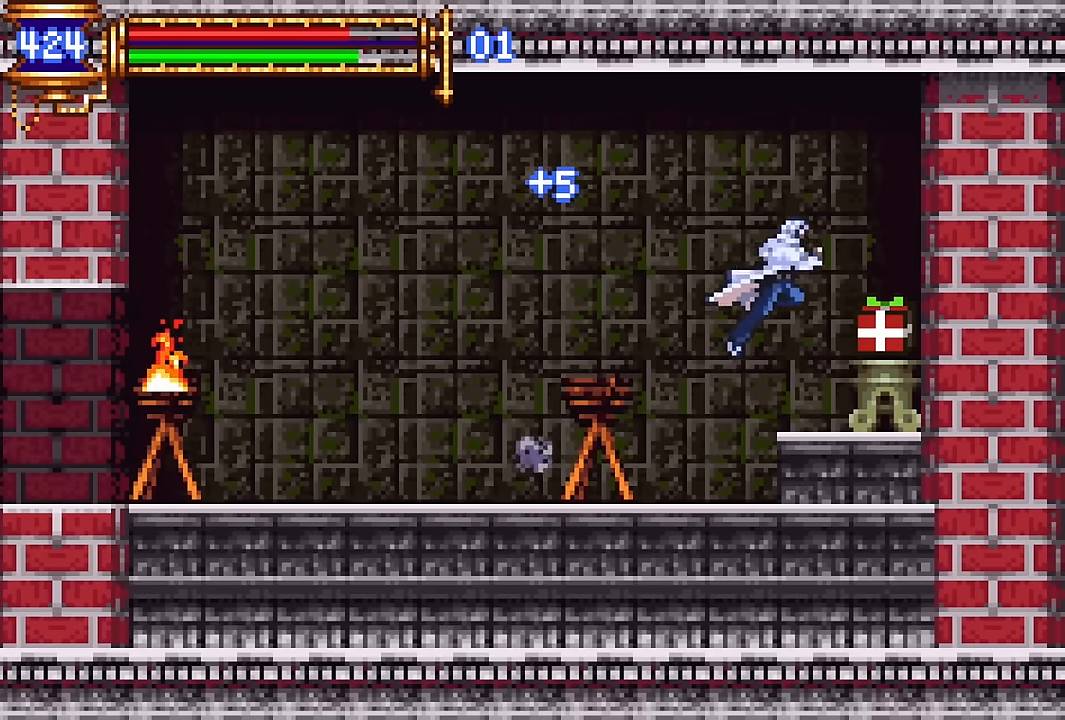
{"buttons": ["DPAD_LEFT"], "events": [[67, "CROSS", "up"], [250, "DPAD_RIGHT", "up"], [500, "DPAD_LEFT", "down"]]}
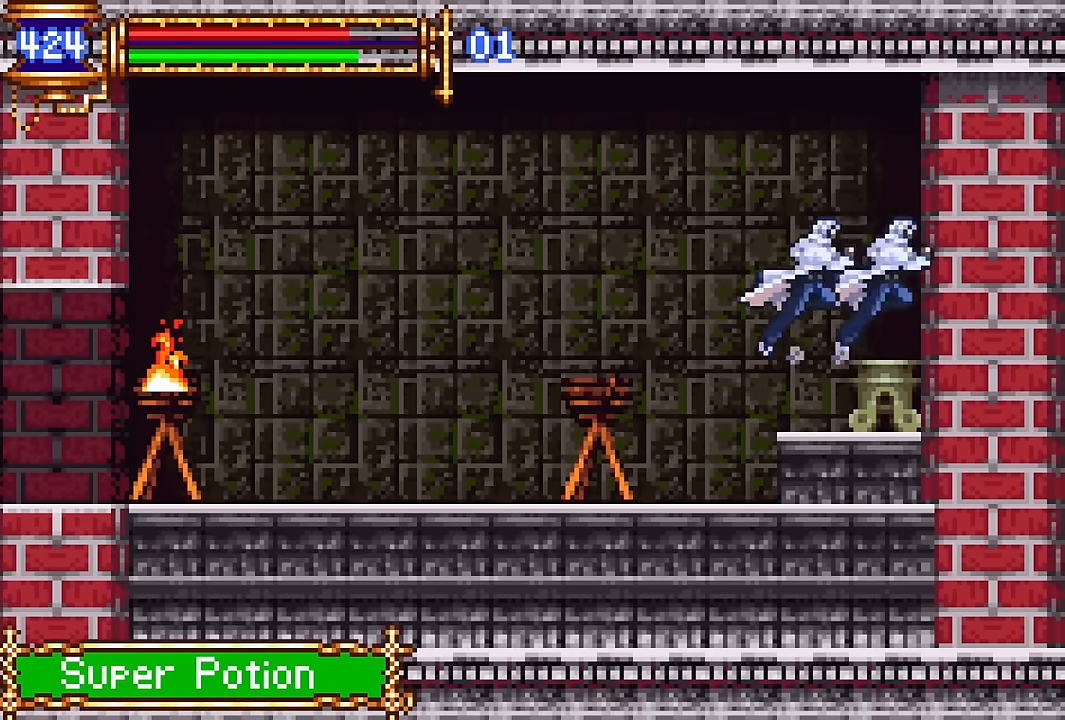
{"buttons": ["DPAD_LEFT"], "events": []}
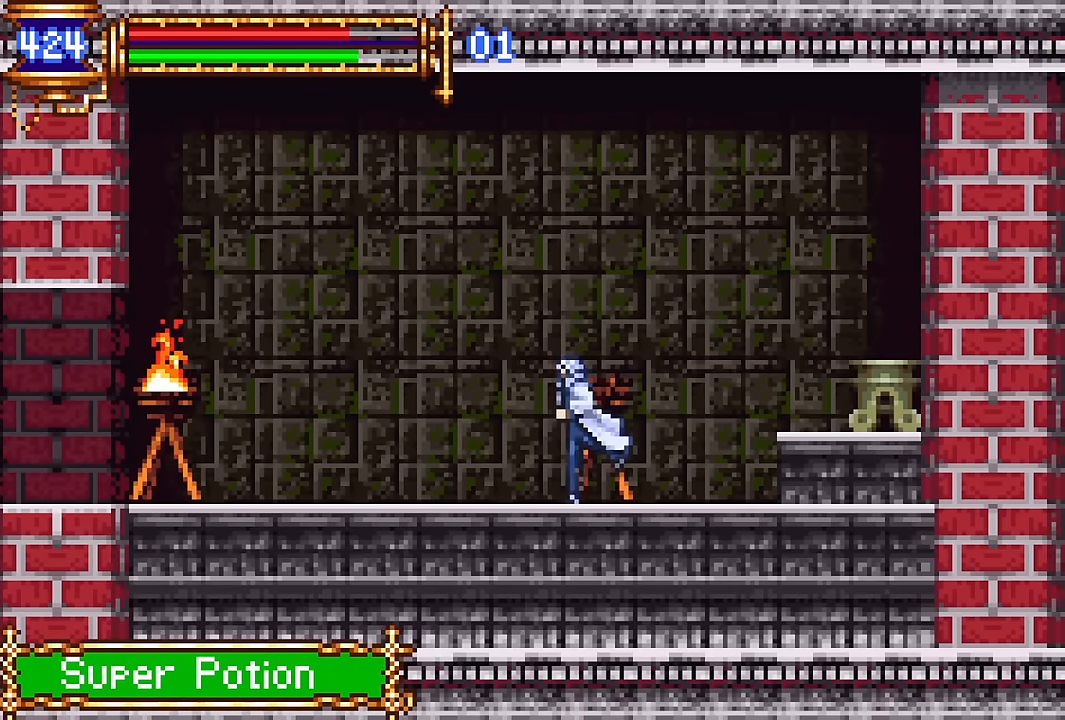
{"buttons": ["DPAD_LEFT"], "events": []}
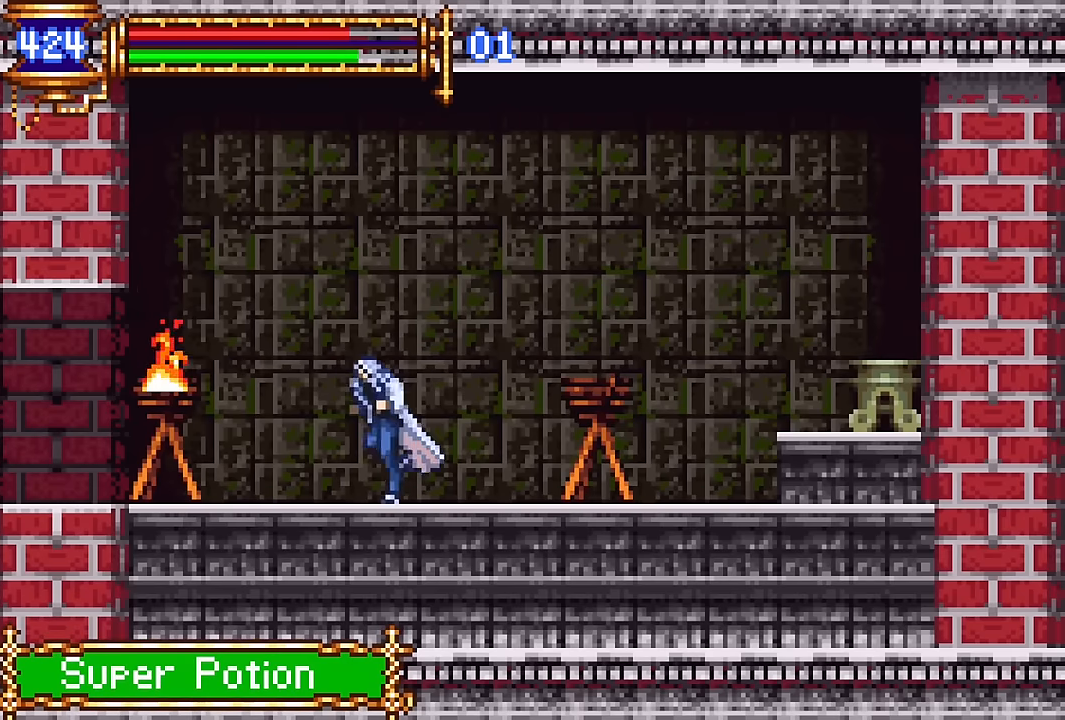
{"buttons": ["DPAD_LEFT"], "events": [[250, "CROSS", "down"], [283, "SQUARE", "down"], [300, "CROSS", "up"], [367, "SQUARE", "up"]]}
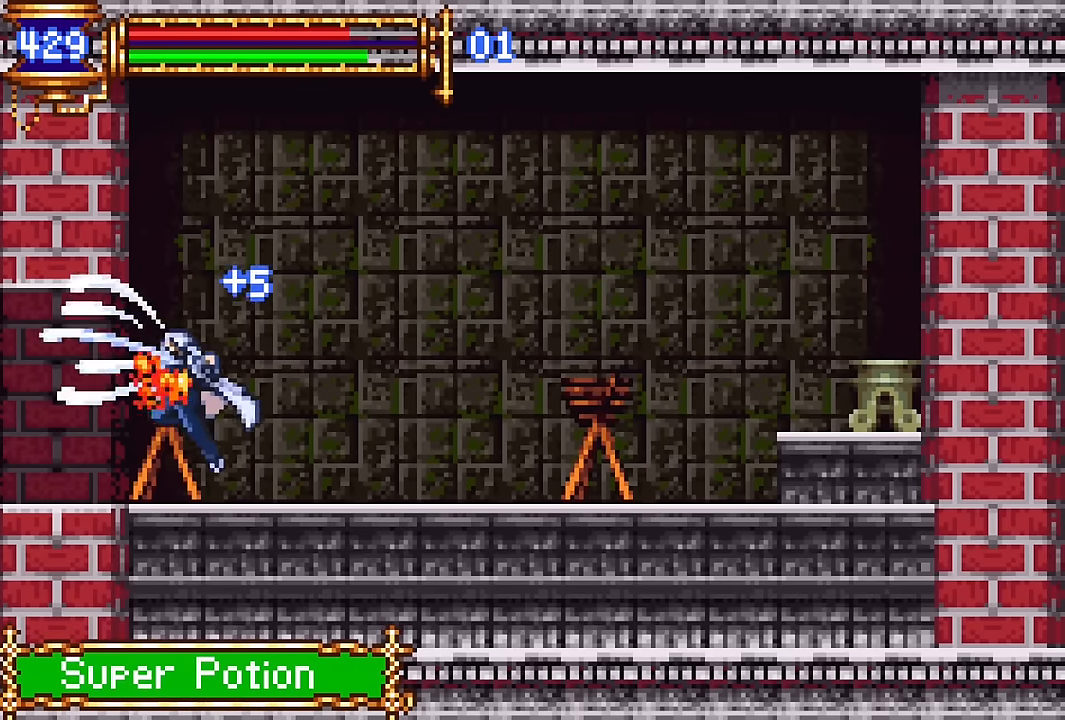
{"buttons": ["DPAD_LEFT"], "events": [[183, "CROSS", "down"], [233, "CROSS", "up"], [350, "SQUARE", "down"], [433, "SQUARE", "up"]]}
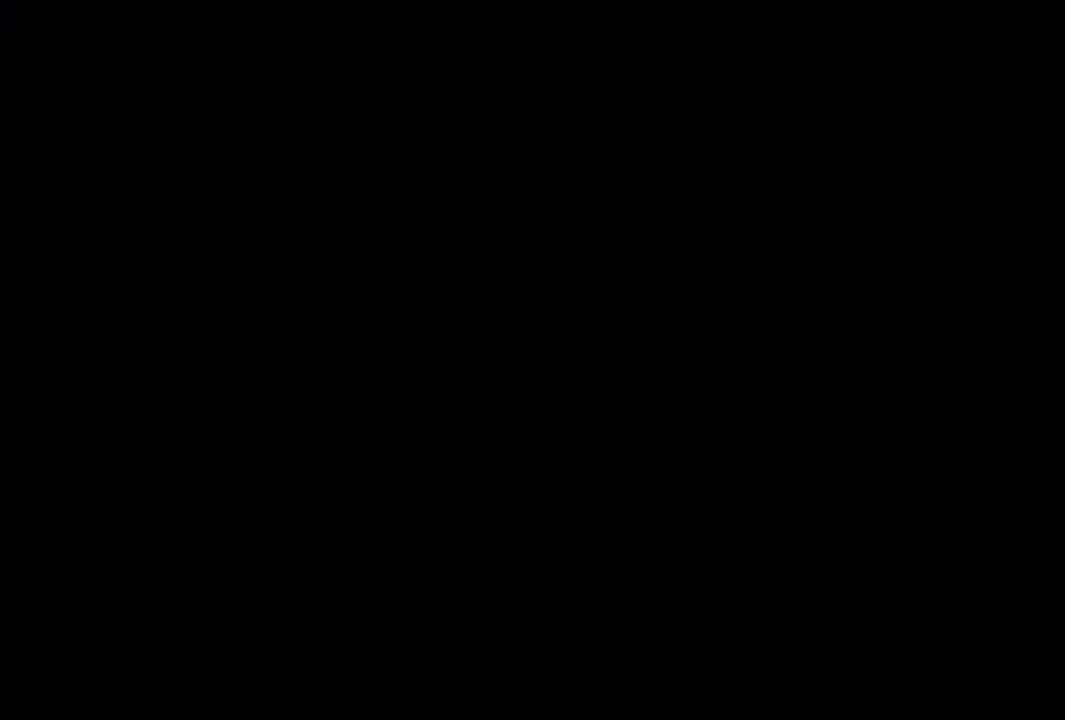
{"buttons": ["DPAD_LEFT"], "events": []}
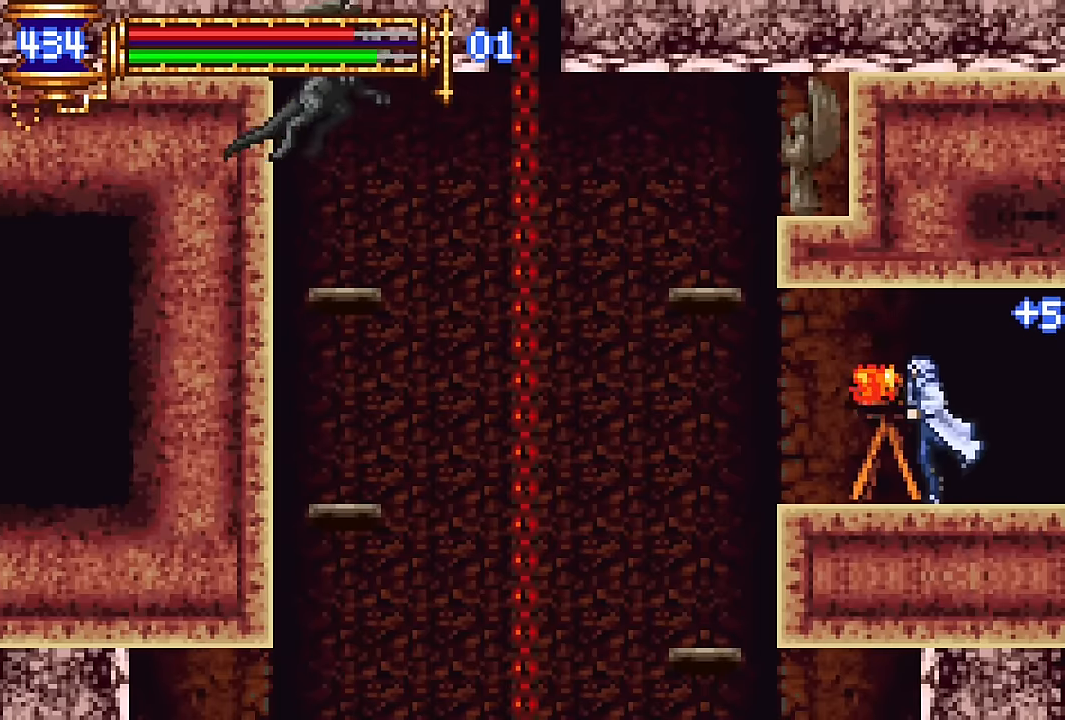
{"buttons": ["DPAD_LEFT"], "events": []}
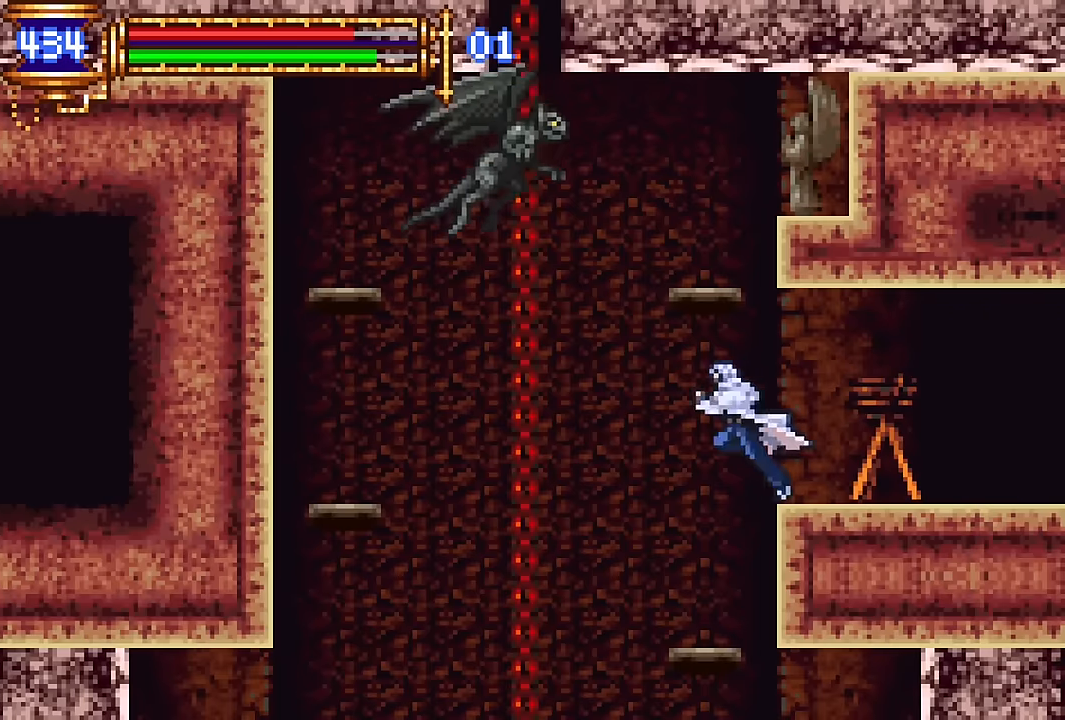
{"buttons": [], "events": [[316, "DPAD_LEFT", "up"]]}
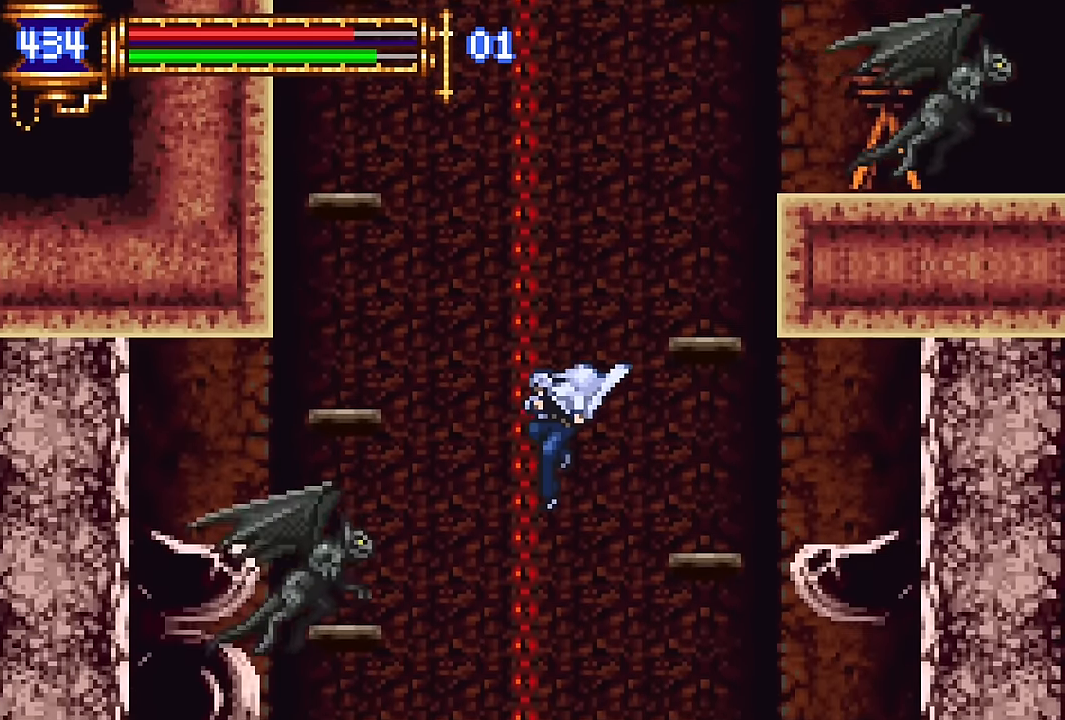
{"buttons": ["DPAD_LEFT"], "events": [[150, "DPAD_LEFT", "down"]]}
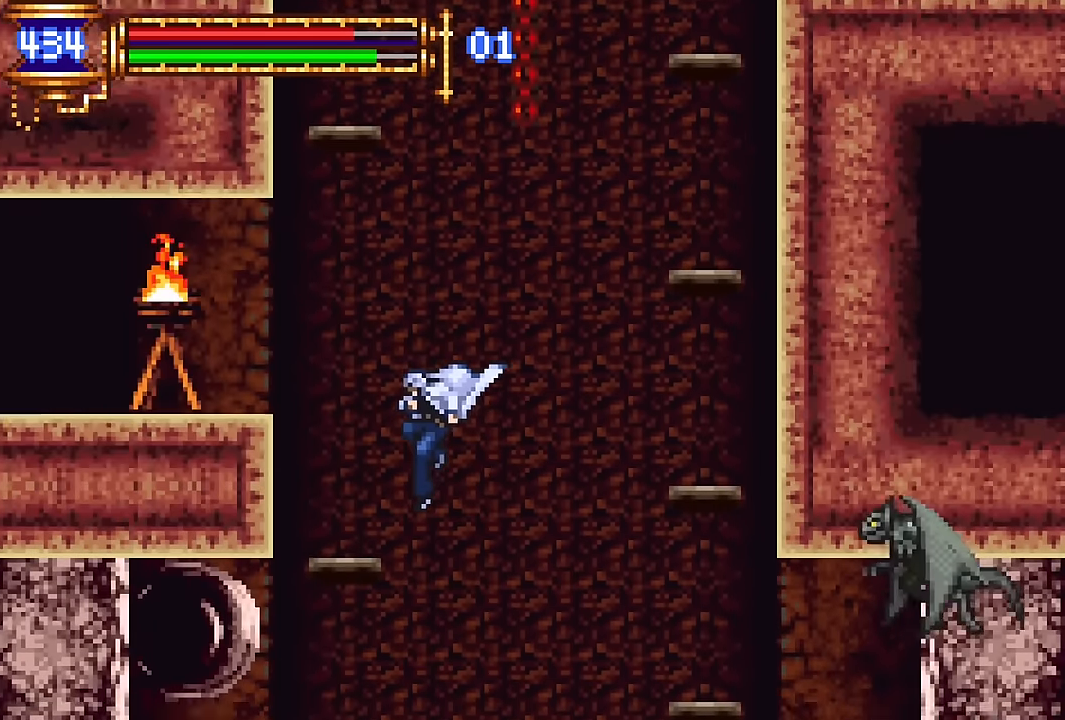
{"buttons": ["DPAD_DOWN"], "events": [[116, "DPAD_LEFT", "up"], [250, "DPAD_DOWN", "down"]]}
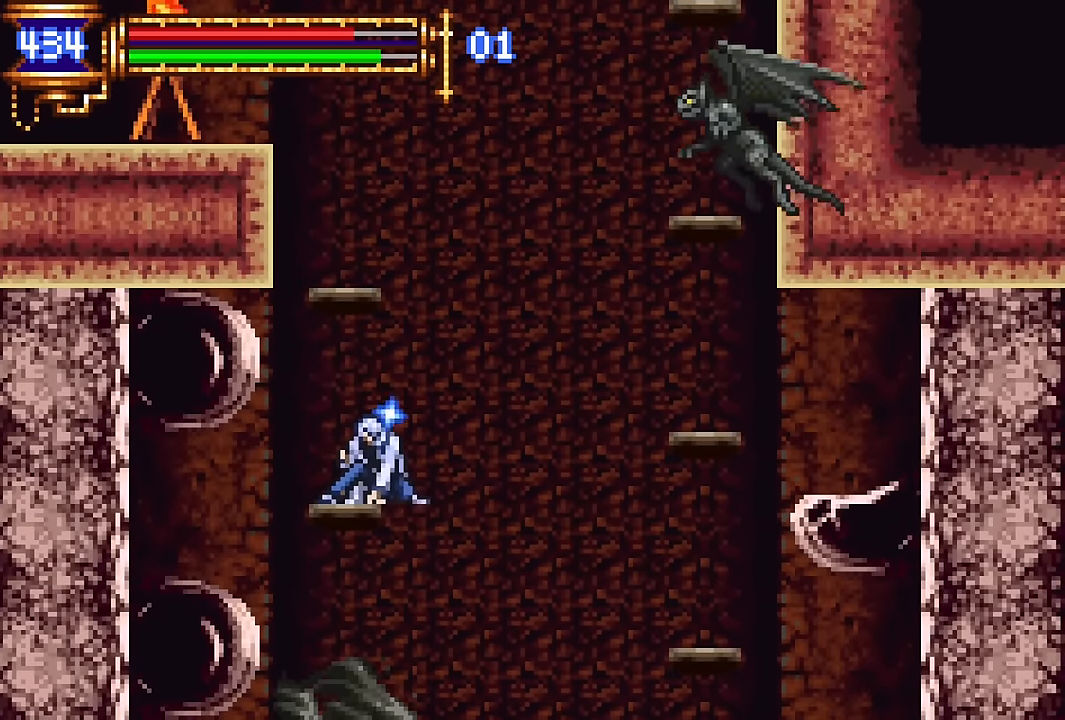
{"buttons": ["DPAD_DOWN", "DPAD_LEFT"], "events": [[333, "DPAD_LEFT", "down"]]}
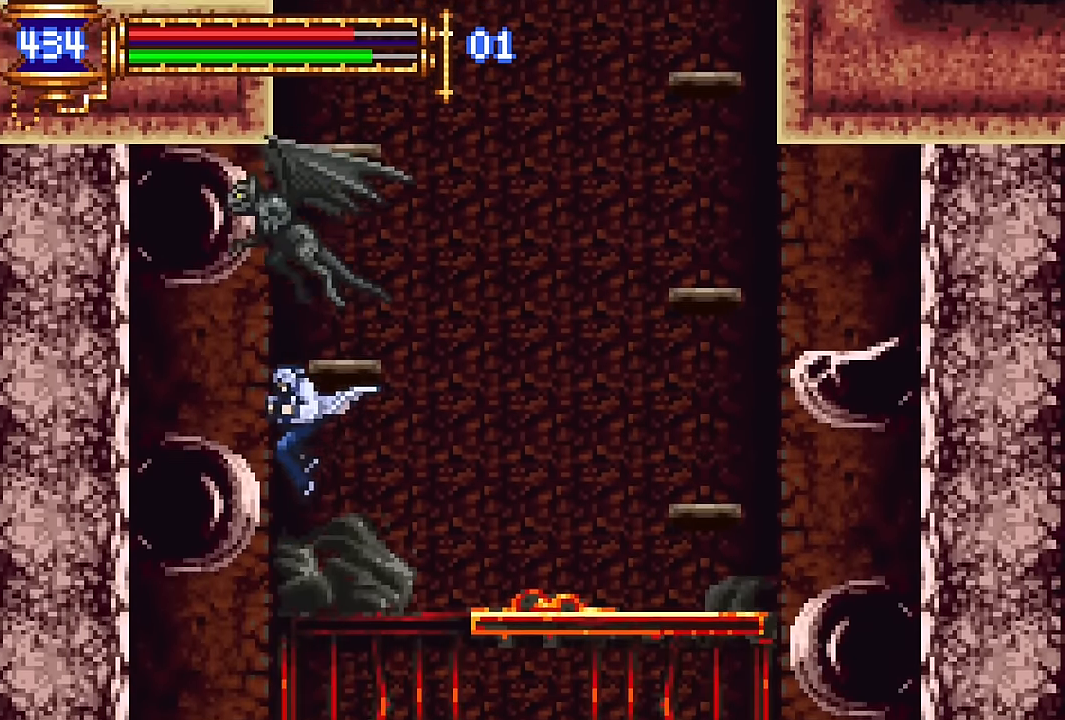
{"buttons": ["DPAD_DOWN"], "events": [[16, "DPAD_LEFT", "up"], [50, "DPAD_DOWN", "up"], [150, "DPAD_RIGHT", "down"], [233, "DPAD_RIGHT", "up"], [466, "DPAD_DOWN", "down"]]}
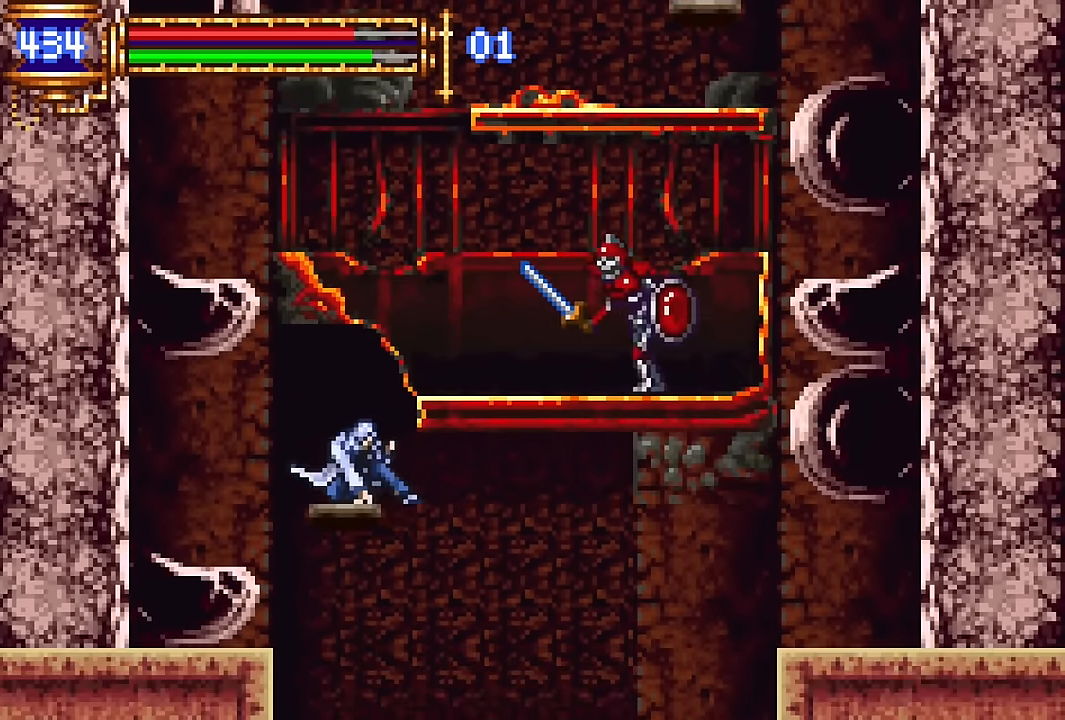
{"buttons": ["CROSS", "DPAD_DOWN", "DPAD_RIGHT"], "events": [[66, "CROSS", "down"], [100, "CROSS", "up"], [300, "DPAD_RIGHT", "down"], [466, "CROSS", "down"]]}
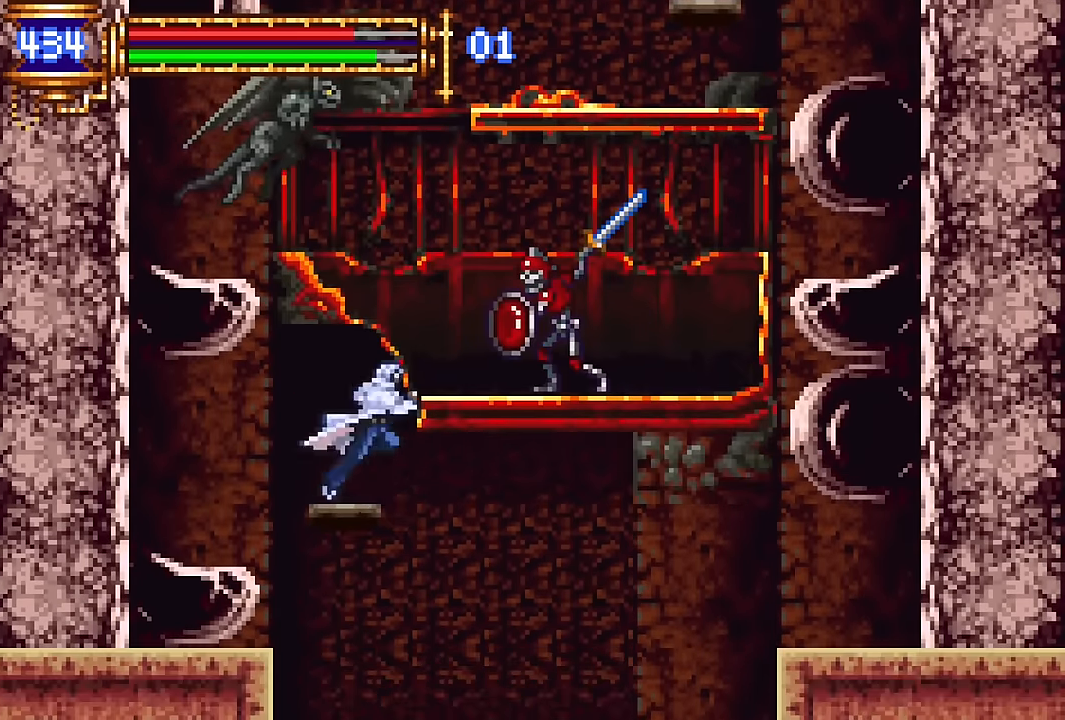
{"buttons": ["DPAD_DOWN", "DPAD_RIGHT"], "events": [[33, "CROSS", "up"]]}
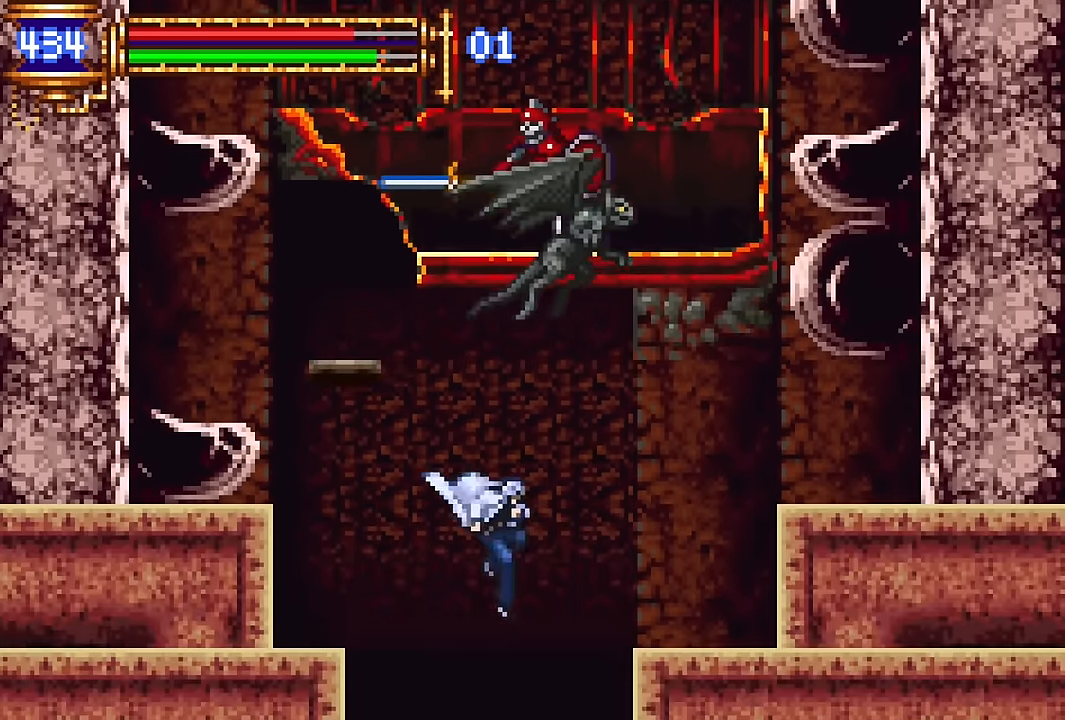
{"buttons": ["DPAD_DOWN"], "events": [[33, "DPAD_RIGHT", "up"], [50, "DPAD_LEFT", "down"], [367, "DPAD_LEFT", "up"]]}
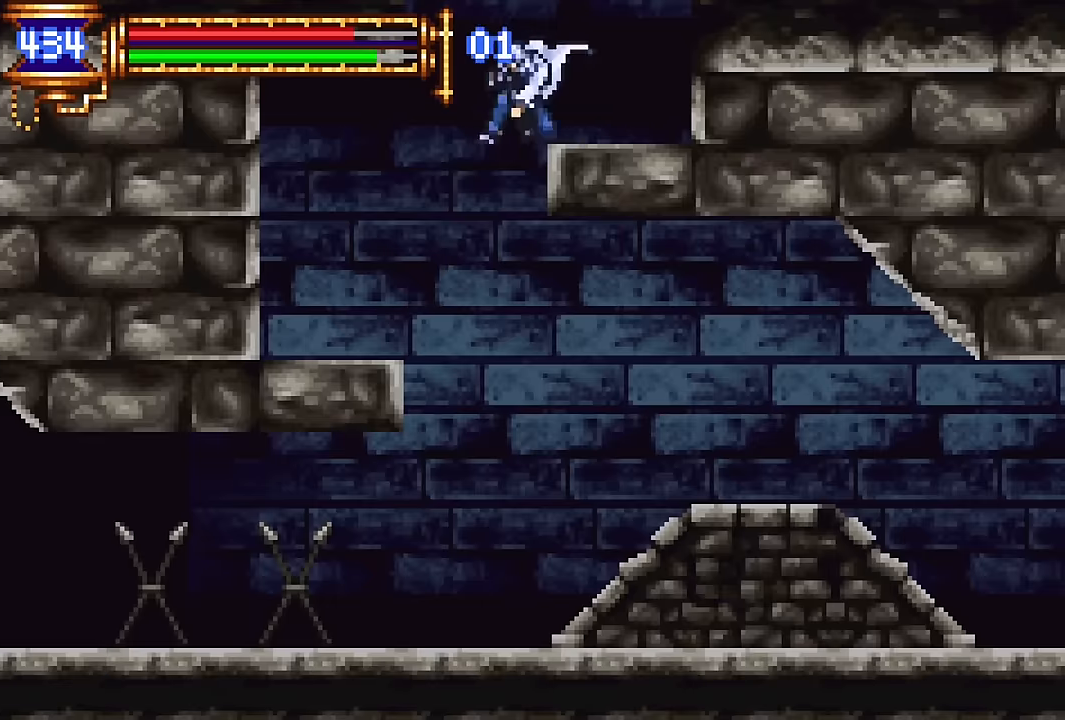
{"buttons": [], "events": [[200, "DPAD_DOWN", "up"], [300, "DPAD_LEFT", "down"], [333, "DPAD_LEFT", "up"]]}